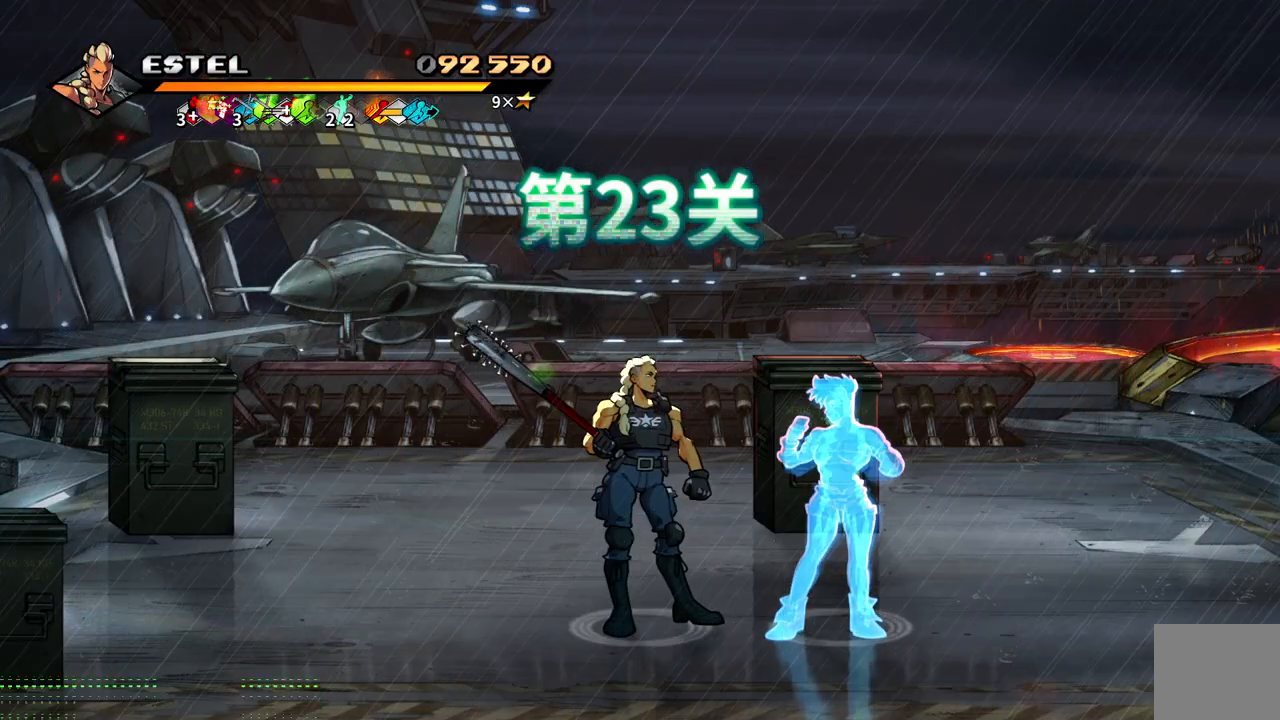
Gameplay with a controller (PlayStation layout); each line is a JSON object with the inputs held at the frame after it. "events" lists button and stick changes between this image and that frame as [ms after this image, input, new state], when the widget could be followed in between. Not read: left_stick right_stick.
{"buttons": ["DPAD_UP"], "events": [[300, "DPAD_UP", "down"], [333, "DPAD_LEFT", "down"], [350, "DPAD_LEFT", "up"]]}
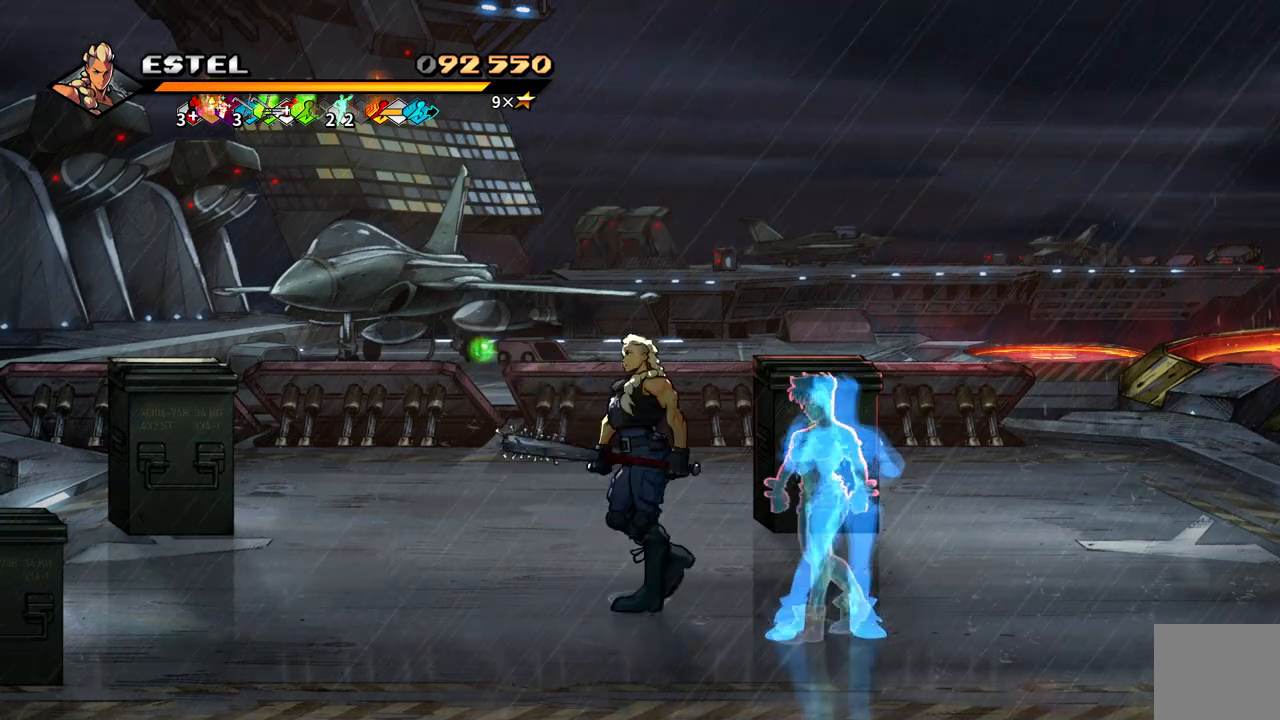
{"buttons": ["DPAD_LEFT"], "events": [[433, "DPAD_LEFT", "down"], [450, "DPAD_UP", "up"]]}
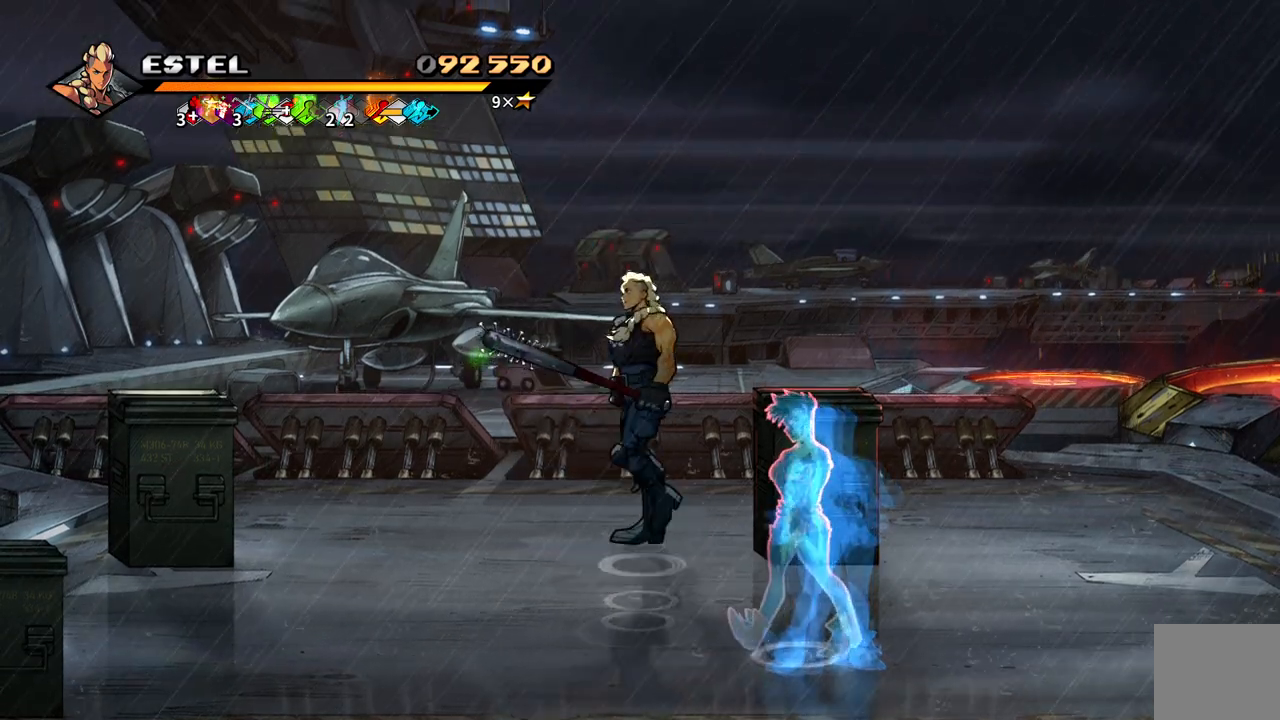
{"buttons": ["CROSS", "DPAD_RIGHT"], "events": [[383, "DPAD_DOWN", "down"], [383, "DPAD_LEFT", "up"], [417, "CROSS", "down"], [417, "DPAD_RIGHT", "down"], [433, "DPAD_DOWN", "up"]]}
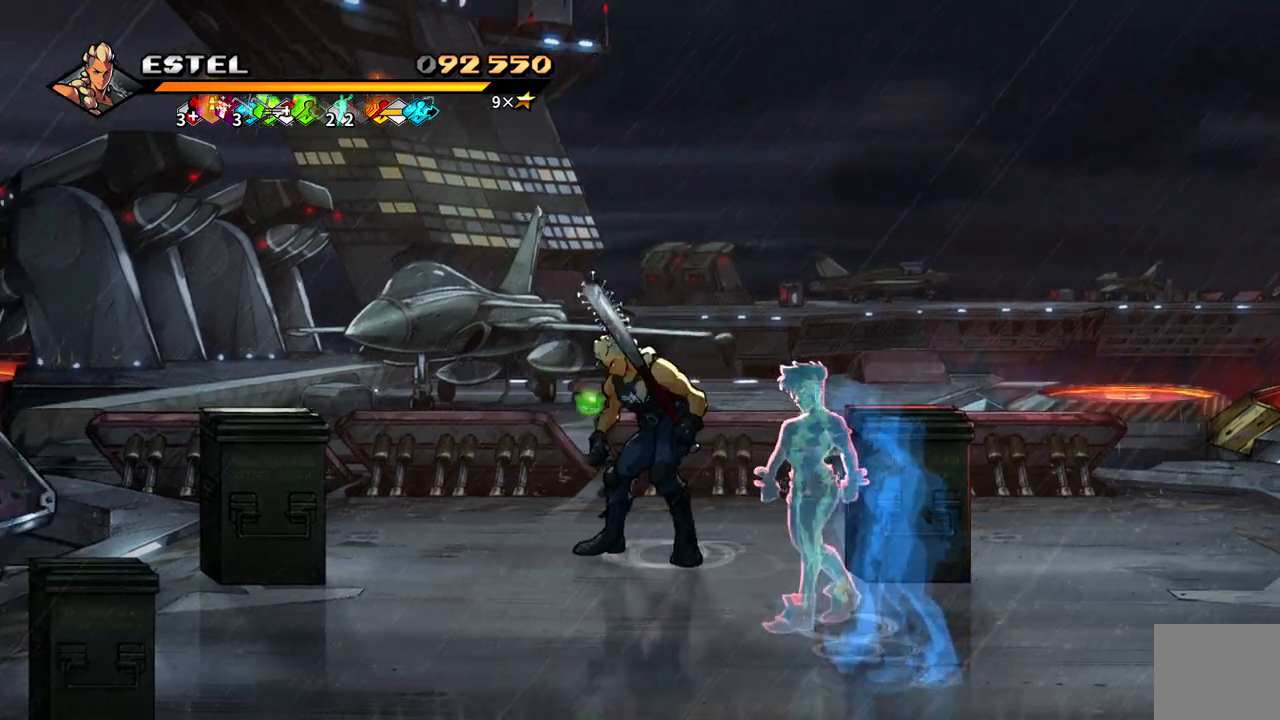
{"buttons": ["CROSS"], "events": [[133, "SQUARE", "down"], [167, "DPAD_RIGHT", "up"], [200, "SQUARE", "up"]]}
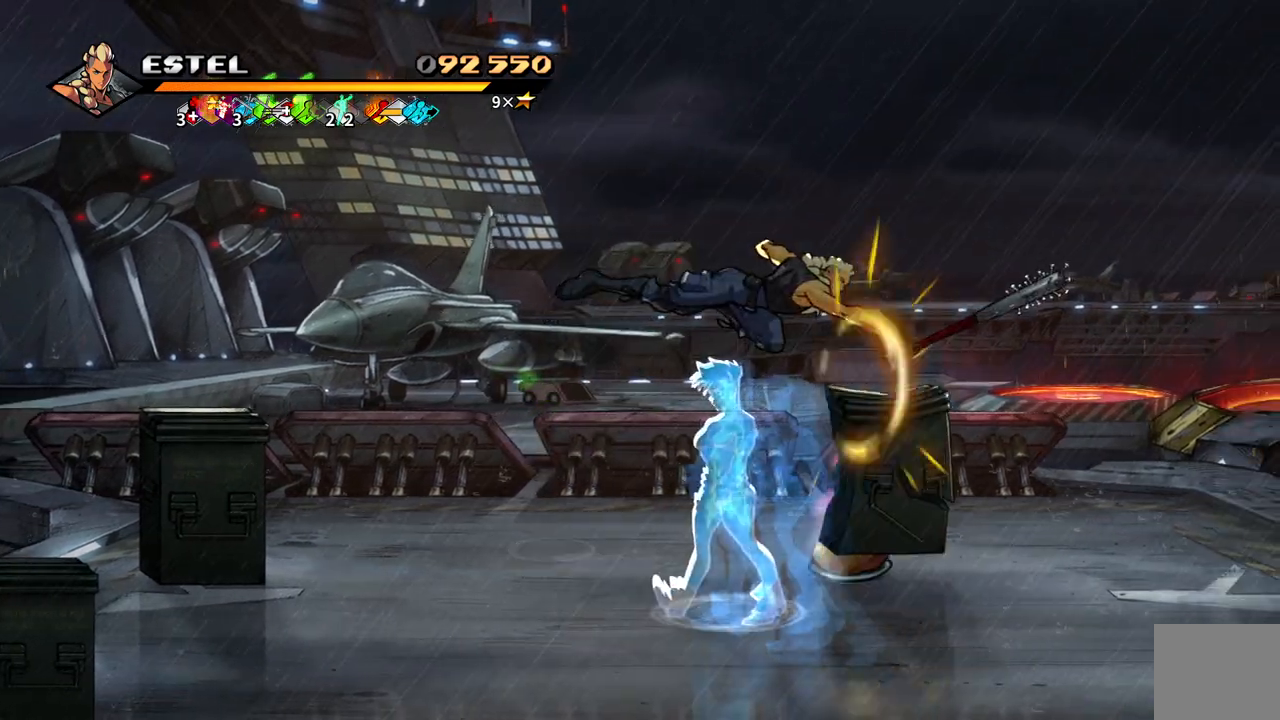
{"buttons": ["CROSS", "DPAD_DOWN", "DPAD_LEFT"], "events": [[367, "DPAD_LEFT", "down"], [450, "DPAD_DOWN", "down"]]}
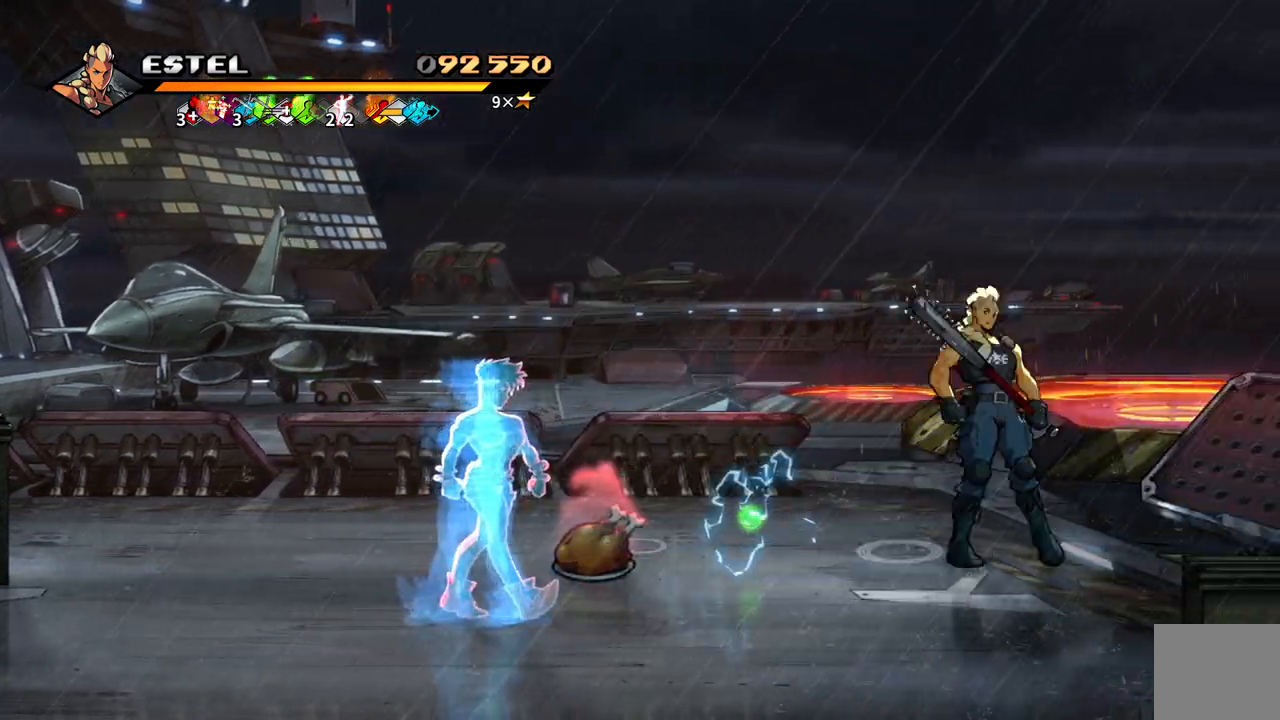
{"buttons": ["CROSS", "DPAD_DOWN", "DPAD_LEFT"], "events": []}
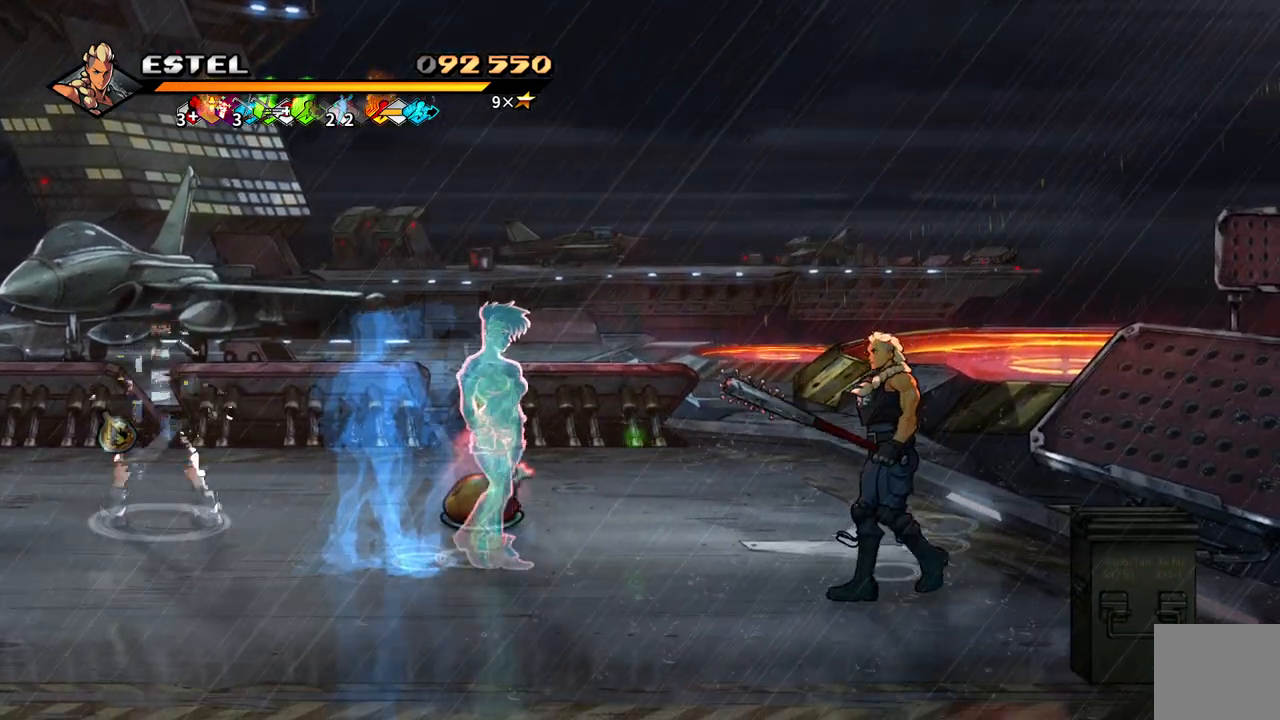
{"buttons": ["CROSS", "DPAD_LEFT"], "events": [[350, "DPAD_LEFT", "up"], [433, "DPAD_DOWN", "up"], [483, "DPAD_LEFT", "down"]]}
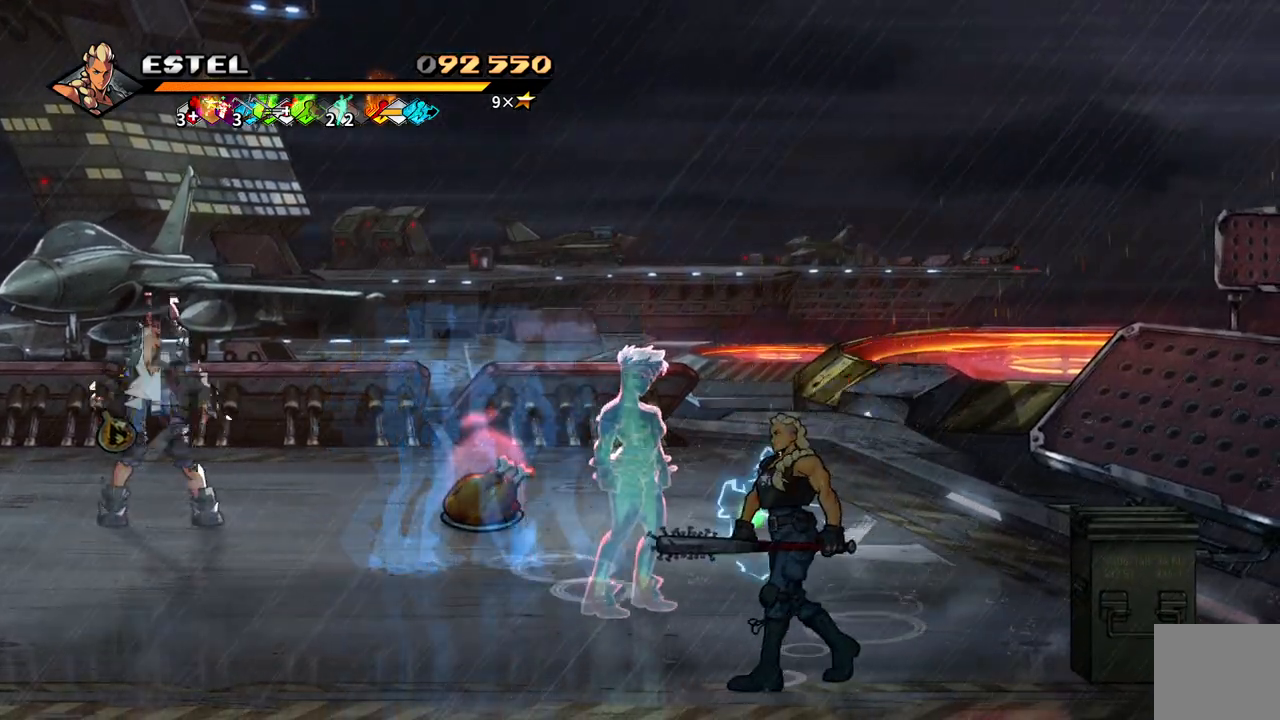
{"buttons": ["CROSS", "DPAD_UP"], "events": [[17, "DPAD_UP", "down"], [50, "DPAD_LEFT", "up"]]}
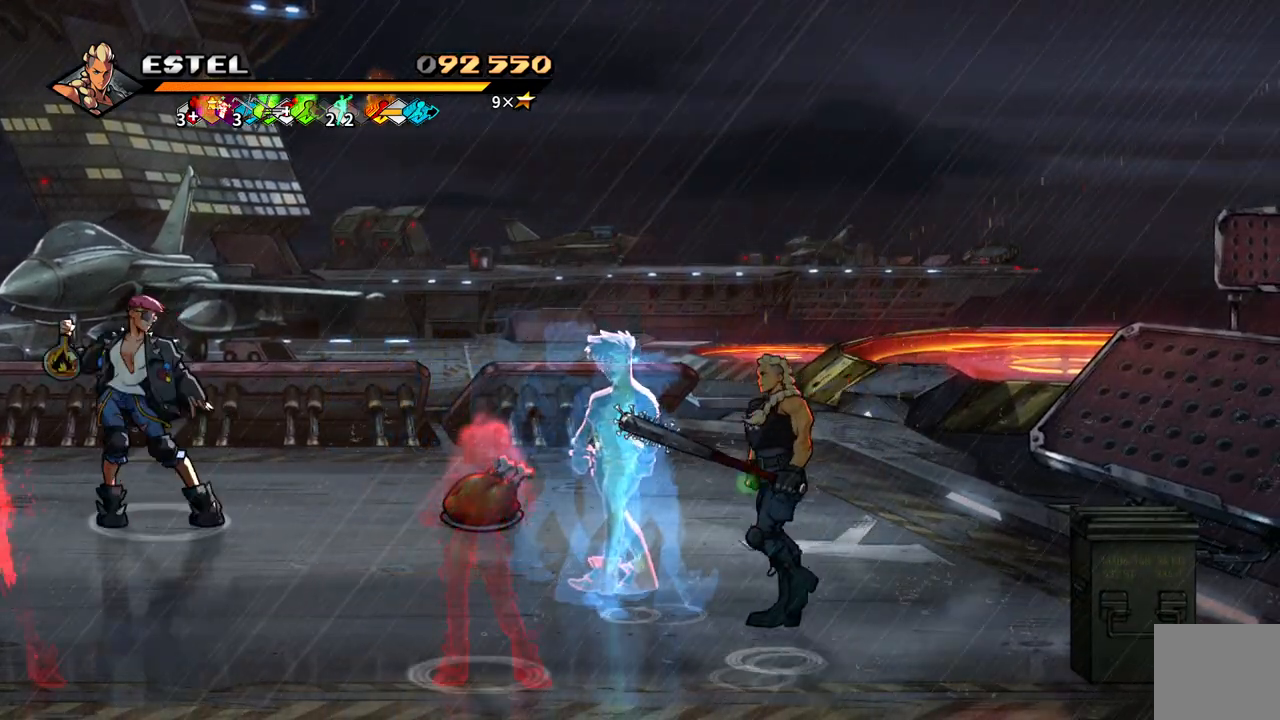
{"buttons": ["CROSS", "CIRCLE", "DPAD_LEFT"], "events": [[17, "DPAD_LEFT", "down"], [350, "DPAD_UP", "up"], [483, "CIRCLE", "down"]]}
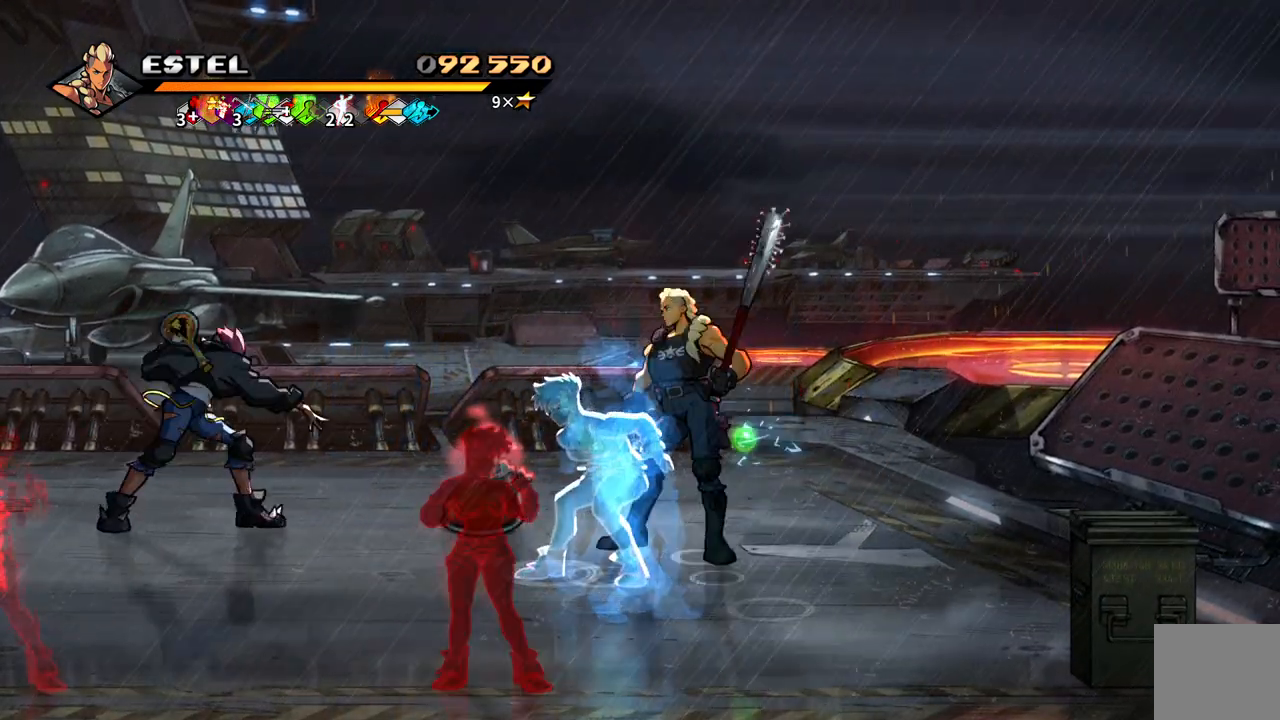
{"buttons": ["CROSS", "DPAD_LEFT"], "events": [[150, "CIRCLE", "up"], [200, "DPAD_LEFT", "up"], [283, "DPAD_LEFT", "down"], [350, "DPAD_LEFT", "up"], [467, "DPAD_LEFT", "down"]]}
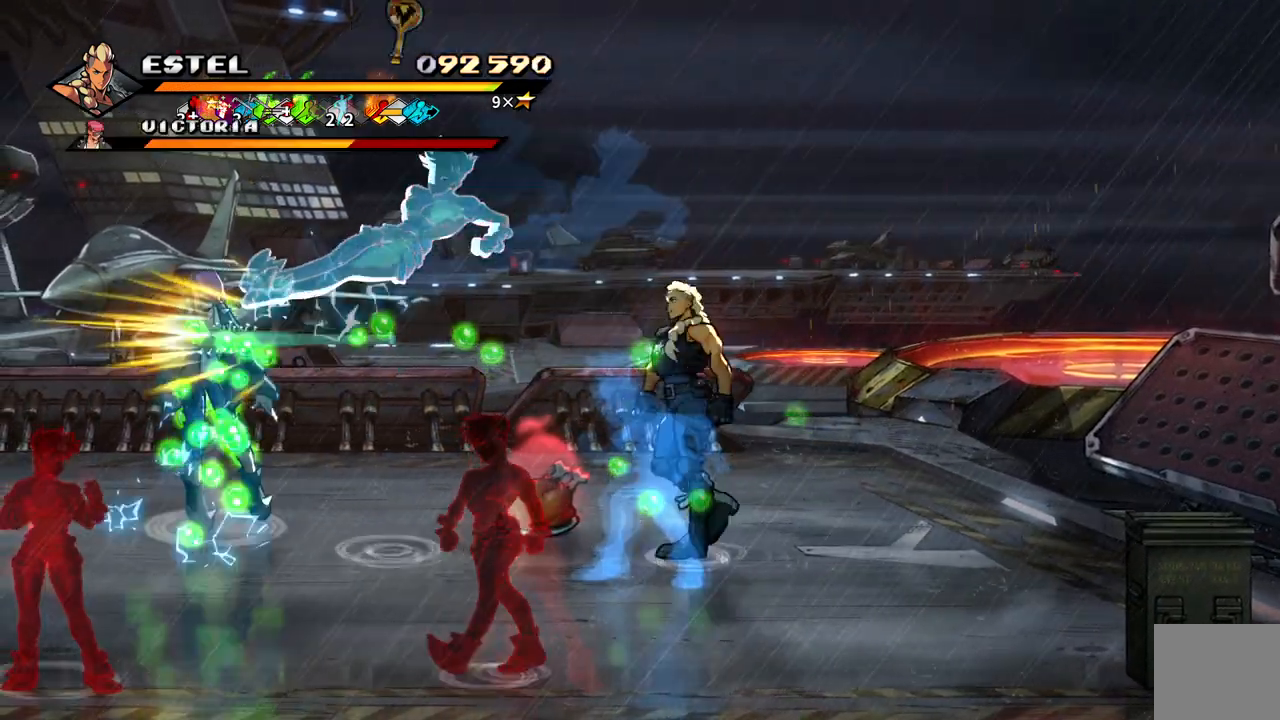
{"buttons": ["DPAD_LEFT"], "events": [[67, "DPAD_LEFT", "up"], [100, "CROSS", "up"], [100, "DPAD_LEFT", "down"], [317, "SQUARE", "down"], [383, "DPAD_UP", "down"], [400, "SQUARE", "up"], [417, "DPAD_UP", "up"]]}
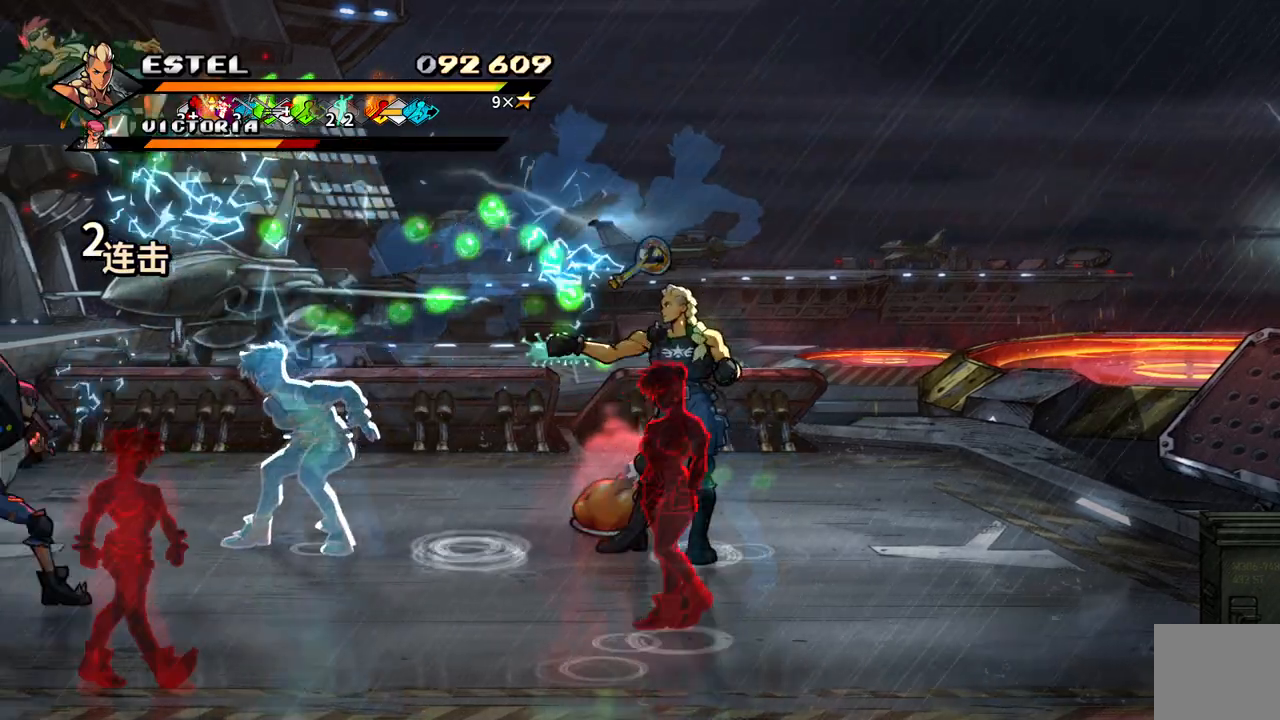
{"buttons": ["DPAD_LEFT"], "events": [[100, "DPAD_LEFT", "up"], [117, "DPAD_LEFT", "down"]]}
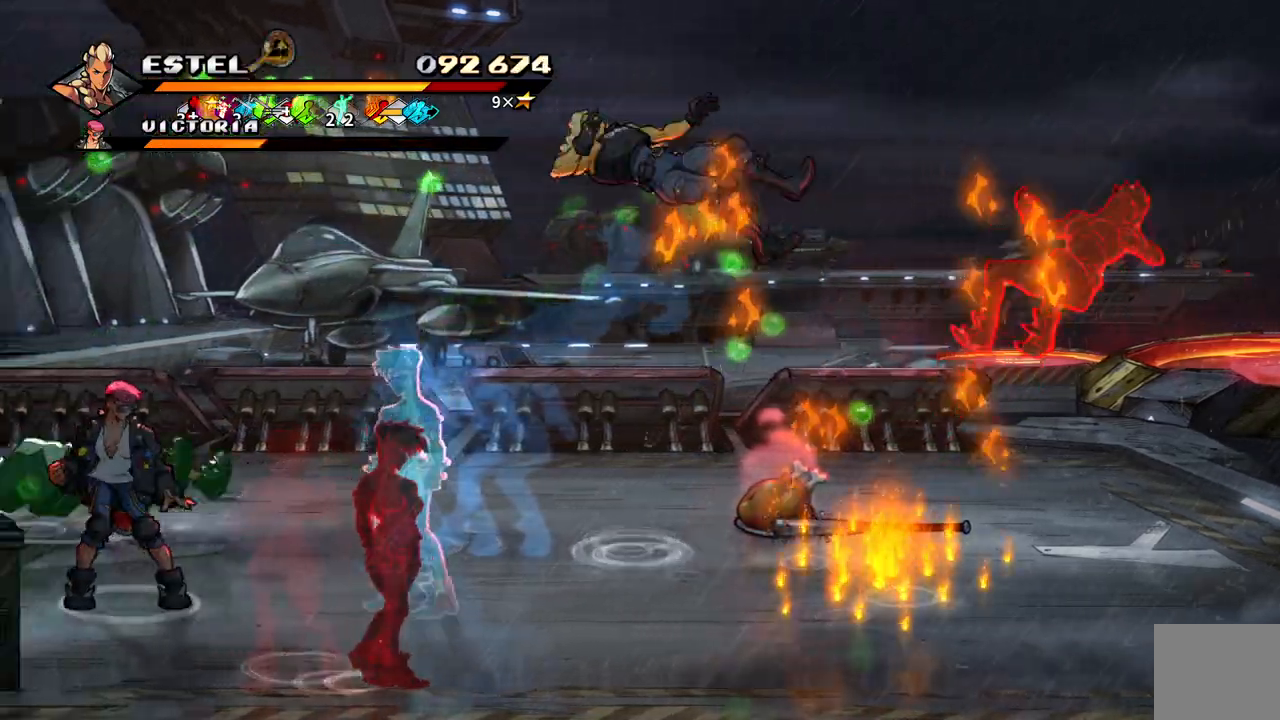
{"buttons": ["CROSS", "DPAD_LEFT"], "events": [[83, "DPAD_LEFT", "up"], [250, "DPAD_LEFT", "down"], [317, "CROSS", "down"]]}
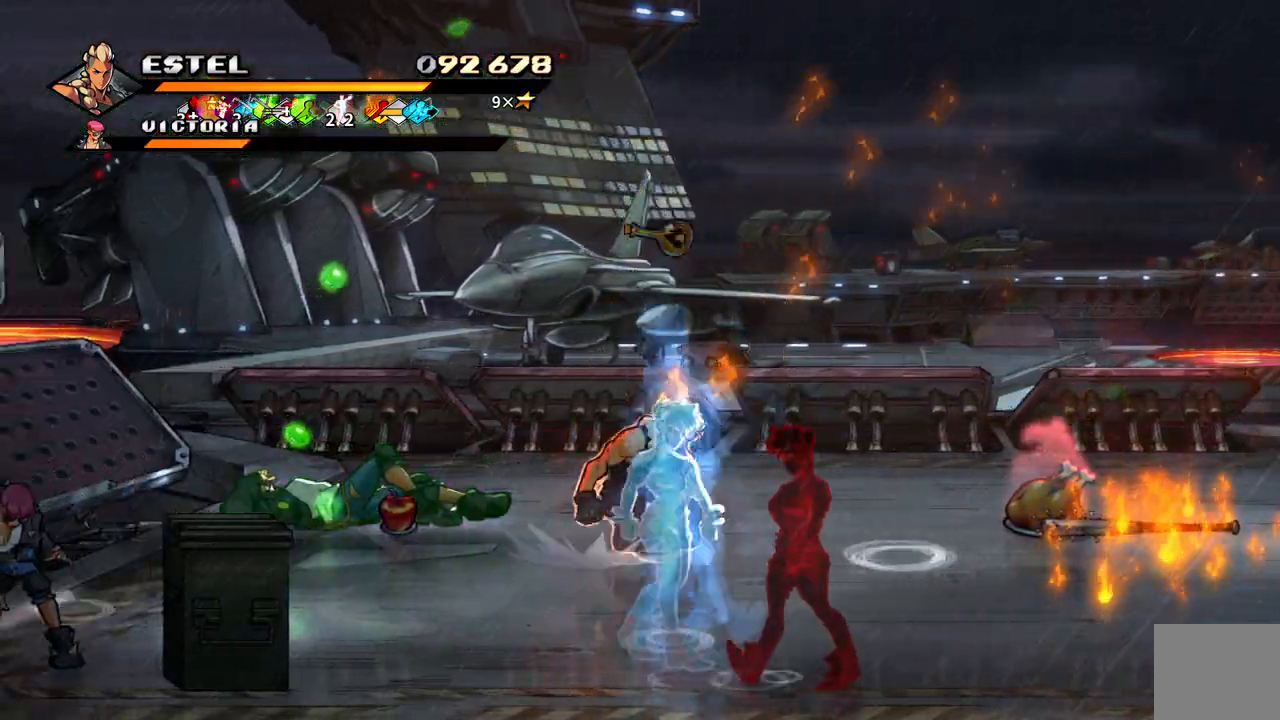
{"buttons": ["DPAD_DOWN"], "events": [[167, "CROSS", "up"], [367, "DPAD_DOWN", "down"], [400, "DPAD_LEFT", "up"]]}
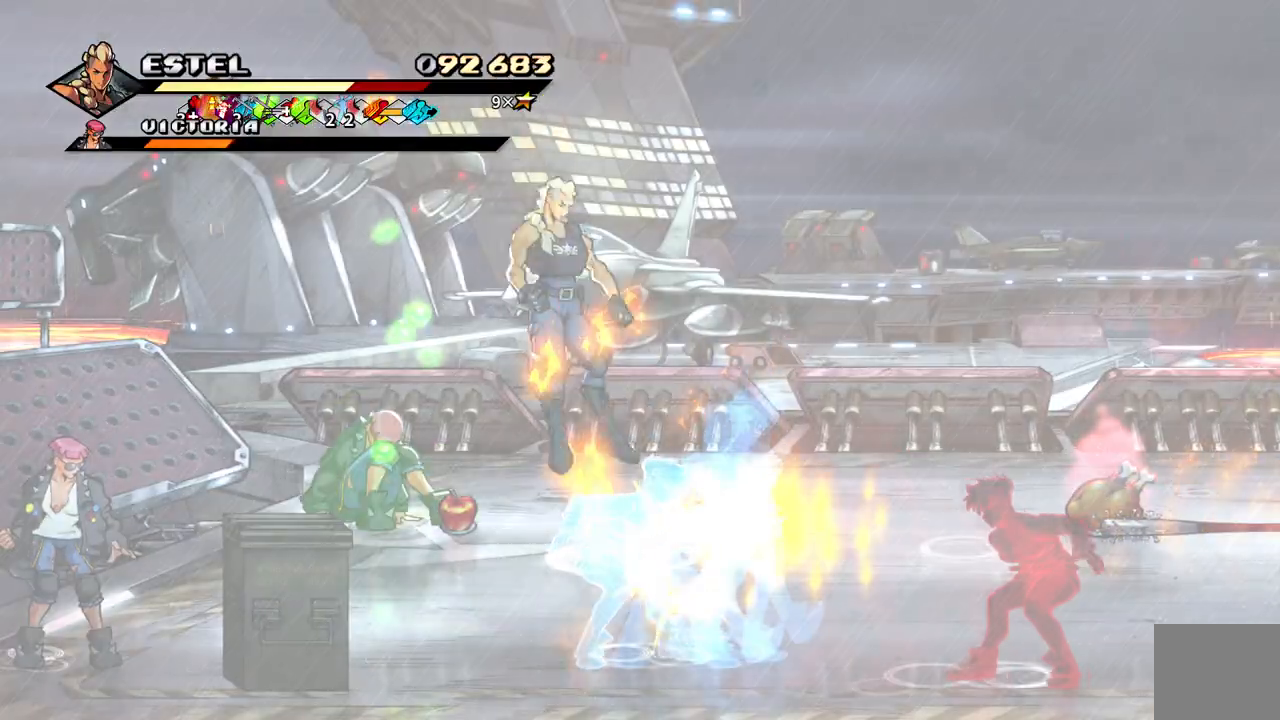
{"buttons": [], "events": [[233, "DPAD_LEFT", "down"], [250, "DPAD_DOWN", "up"], [283, "DPAD_LEFT", "up"], [333, "DPAD_LEFT", "down"], [417, "DPAD_LEFT", "up"]]}
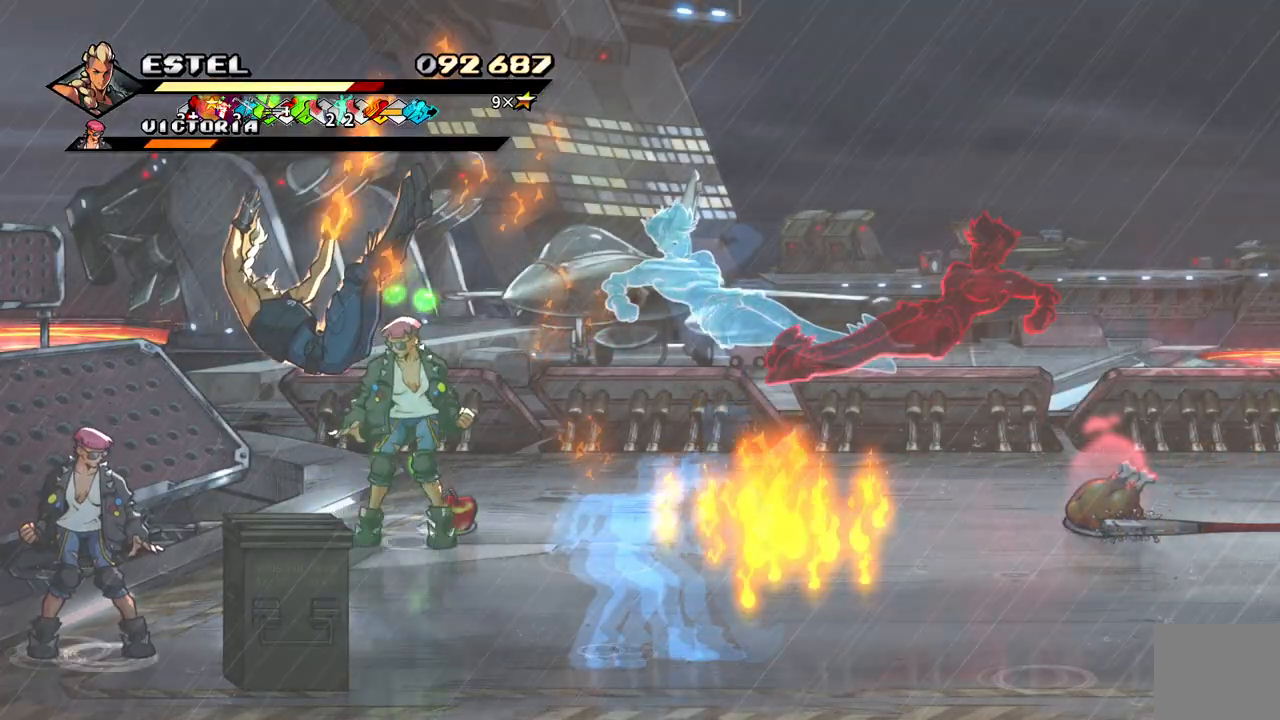
{"buttons": [], "events": [[33, "DPAD_LEFT", "down"], [200, "SQUARE", "down"], [300, "DPAD_LEFT", "up"], [333, "SQUARE", "up"], [417, "SQUARE", "down"], [500, "SQUARE", "up"]]}
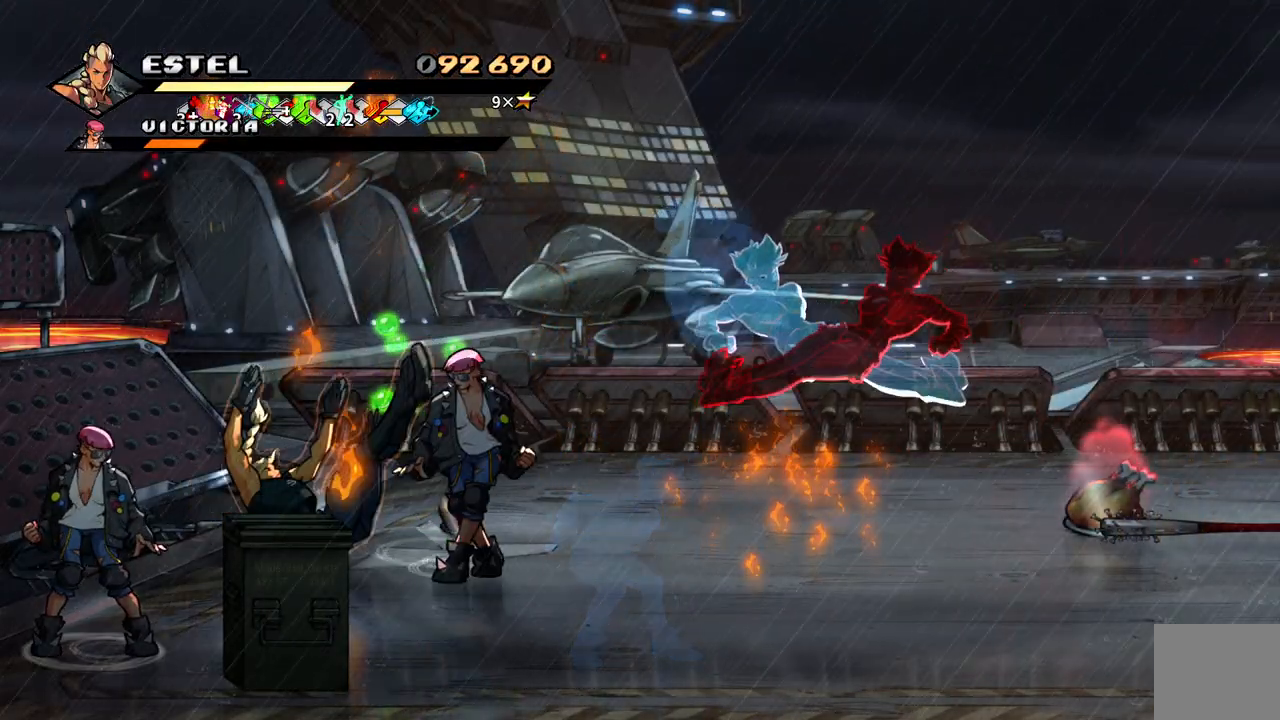
{"buttons": ["DPAD_DOWN", "DPAD_RIGHT"], "events": [[67, "DPAD_RIGHT", "down"], [83, "DPAD_RIGHT", "up"], [300, "SQUARE", "down"], [350, "DPAD_RIGHT", "down"], [400, "SQUARE", "up"], [500, "DPAD_DOWN", "down"]]}
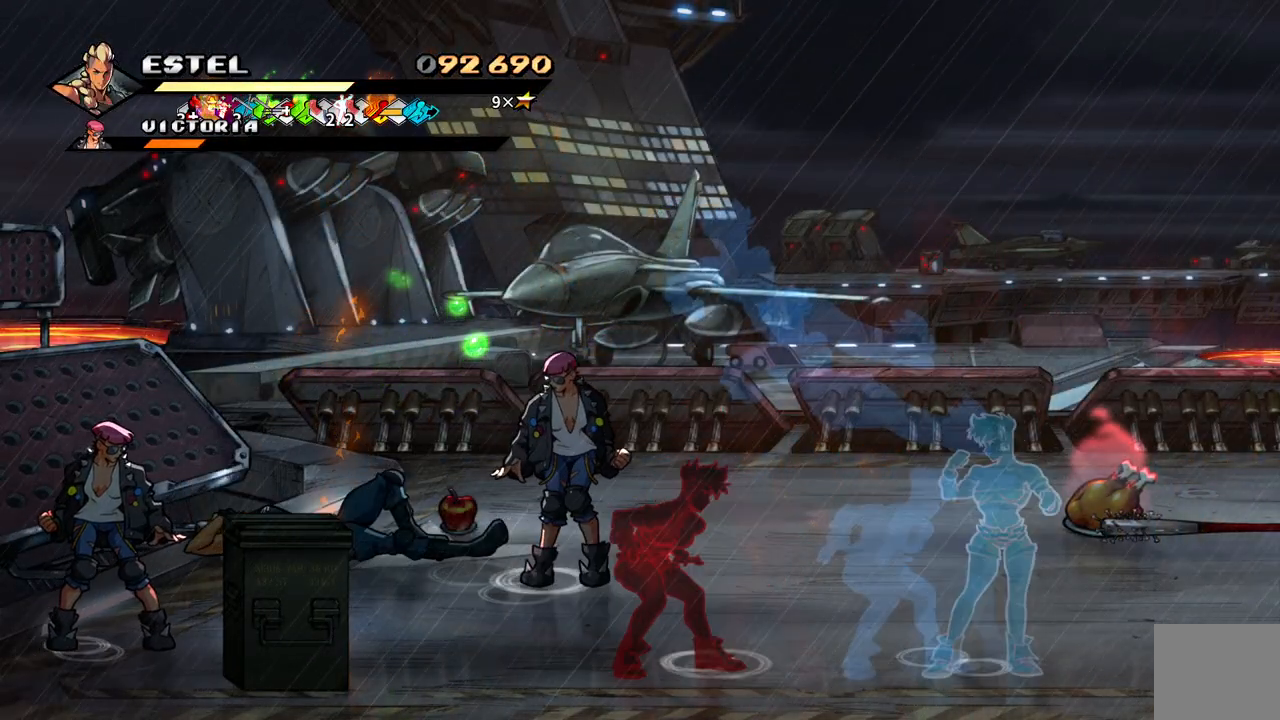
{"buttons": ["DPAD_DOWN", "DPAD_LEFT"], "events": [[33, "DPAD_RIGHT", "up"], [50, "DPAD_DOWN", "up"], [450, "DPAD_LEFT", "down"], [500, "DPAD_DOWN", "down"]]}
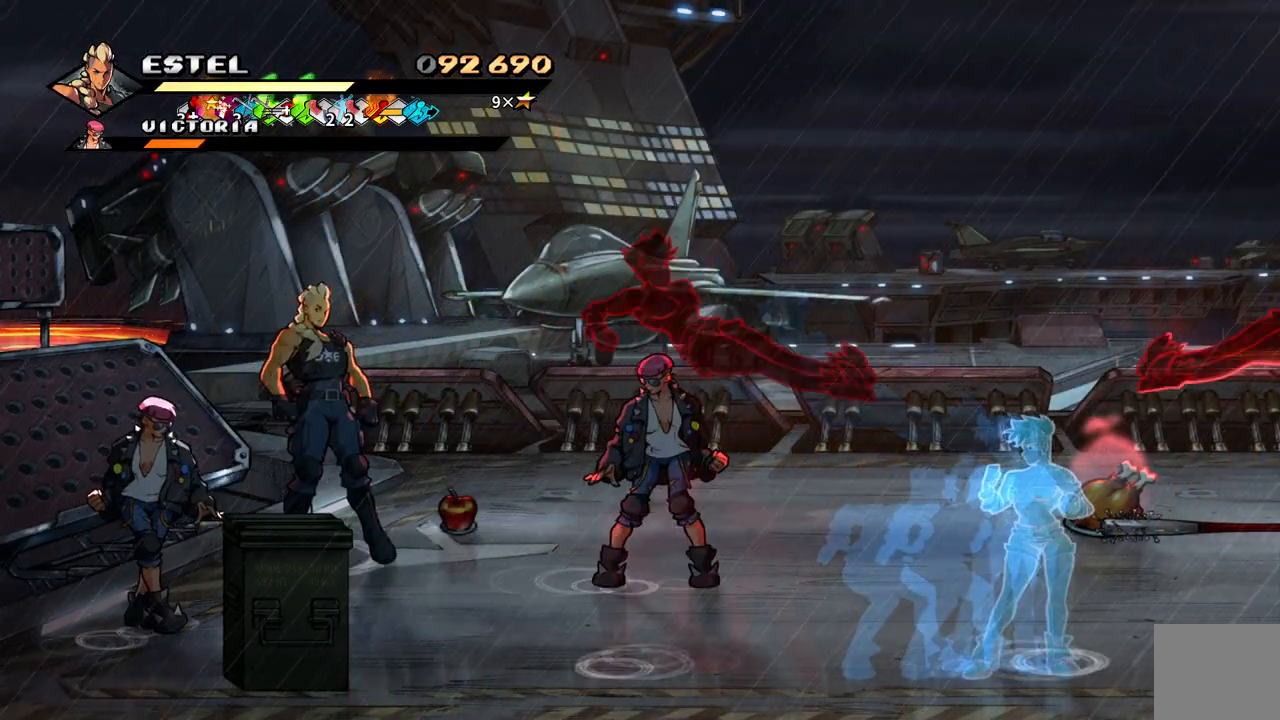
{"buttons": ["DPAD_LEFT"], "events": [[350, "DPAD_DOWN", "up"]]}
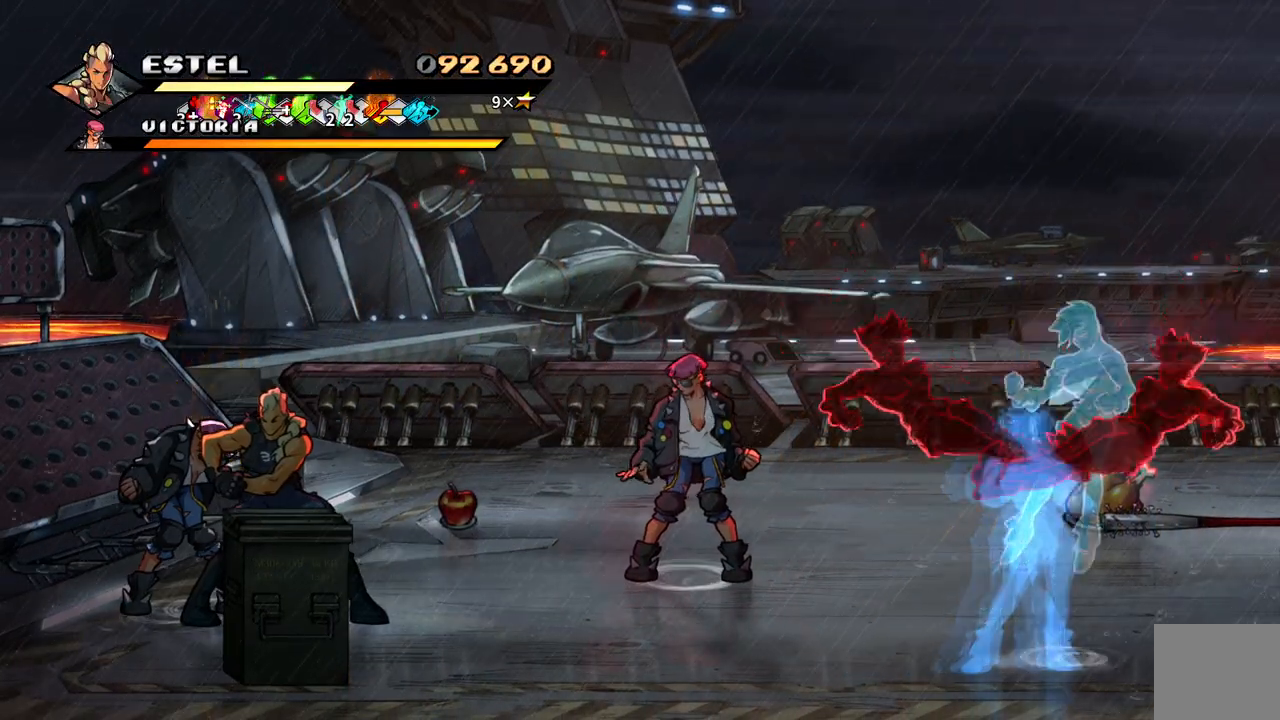
{"buttons": ["SQUARE", "DPAD_LEFT"], "events": [[50, "SQUARE", "down"], [150, "SQUARE", "up"], [200, "DPAD_UP", "down"], [217, "DPAD_UP", "up"], [217, "SQUARE", "down"], [283, "DPAD_UP", "down"], [283, "SQUARE", "up"], [317, "DPAD_UP", "up"], [350, "DPAD_UP", "down"], [350, "SQUARE", "down"], [367, "DPAD_UP", "up"], [417, "DPAD_UP", "down"], [433, "SQUARE", "up"], [450, "DPAD_UP", "up"], [483, "DPAD_UP", "down"], [500, "DPAD_UP", "up"], [500, "SQUARE", "down"]]}
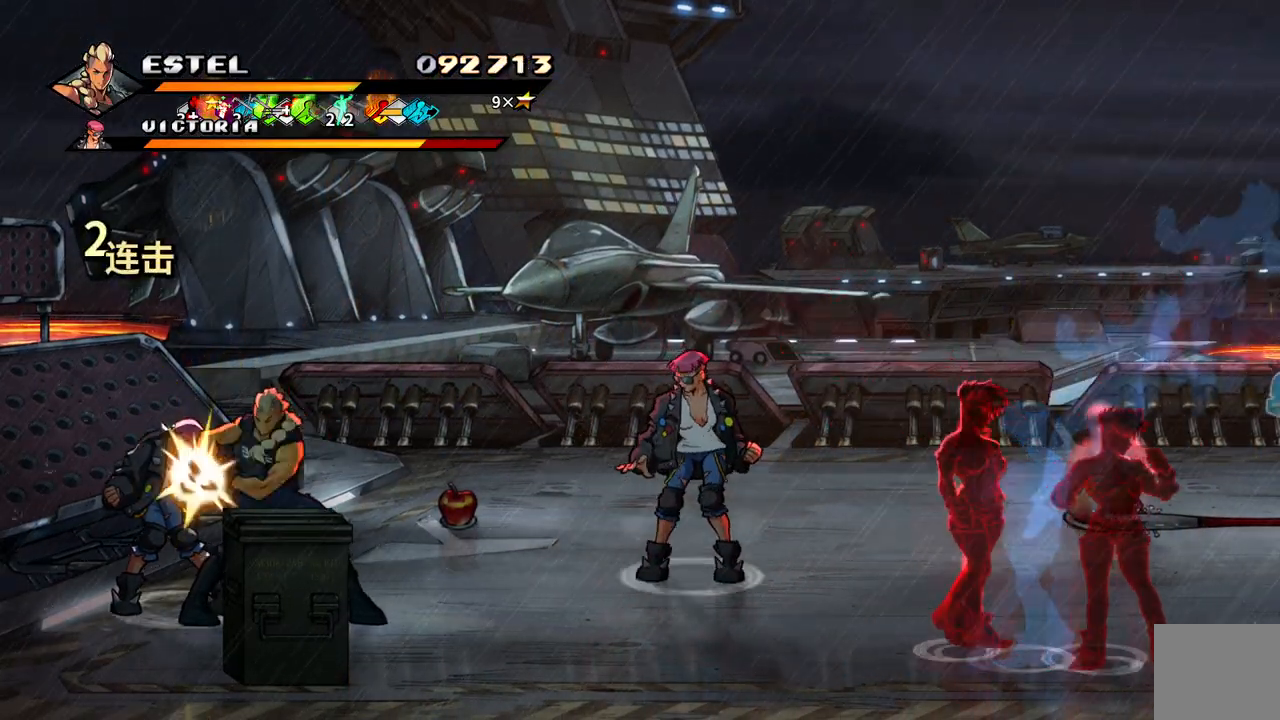
{"buttons": ["SQUARE"], "events": [[83, "SQUARE", "up"], [133, "SQUARE", "down"], [183, "DPAD_UP", "down"], [217, "SQUARE", "up"], [267, "SQUARE", "down"], [300, "DPAD_UP", "up"], [400, "DPAD_LEFT", "up"]]}
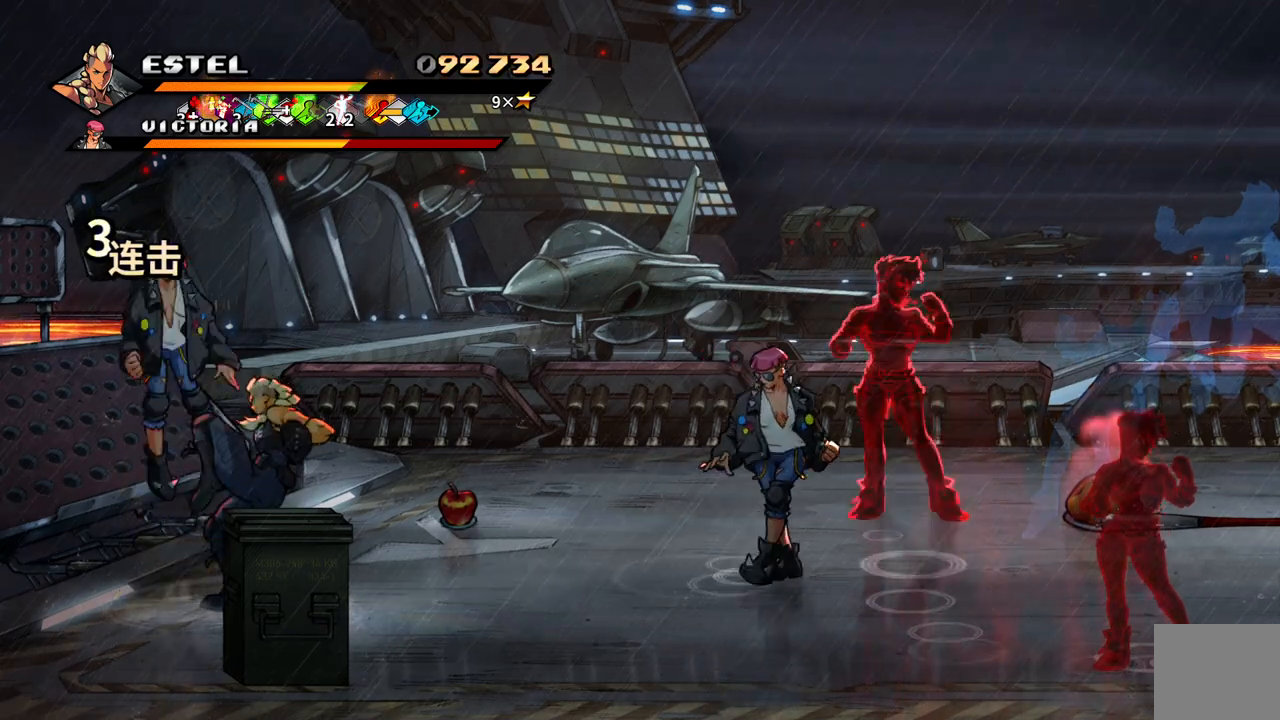
{"buttons": ["SQUARE"], "events": [[317, "SQUARE", "up"], [350, "DPAD_LEFT", "down"], [350, "DPAD_UP", "down"], [417, "DPAD_UP", "up"], [467, "SQUARE", "down"], [500, "DPAD_LEFT", "up"]]}
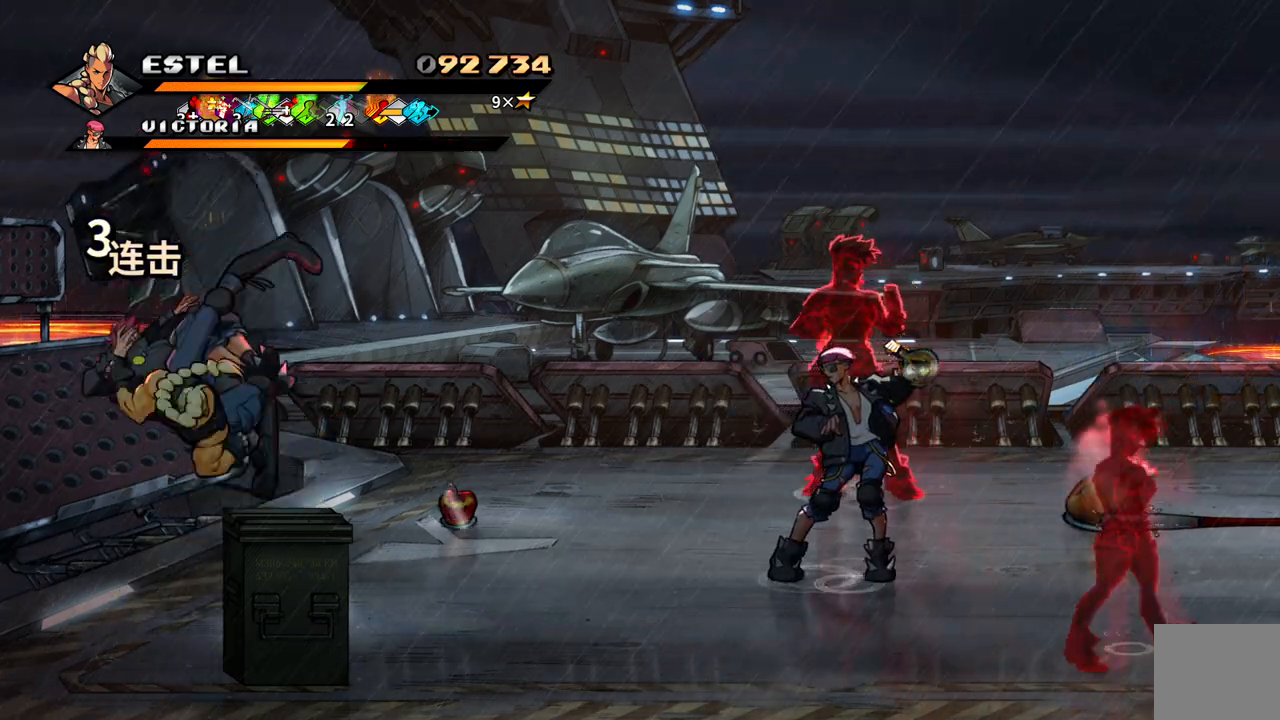
{"buttons": ["SQUARE"], "events": [[50, "DPAD_LEFT", "down"], [83, "SQUARE", "up"], [150, "SQUARE", "down"], [167, "DPAD_LEFT", "up"], [233, "DPAD_LEFT", "down"], [267, "SQUARE", "up"], [300, "SQUARE", "down"], [333, "DPAD_LEFT", "up"], [383, "DPAD_LEFT", "down"], [400, "SQUARE", "up"], [450, "DPAD_LEFT", "up"], [450, "SQUARE", "down"]]}
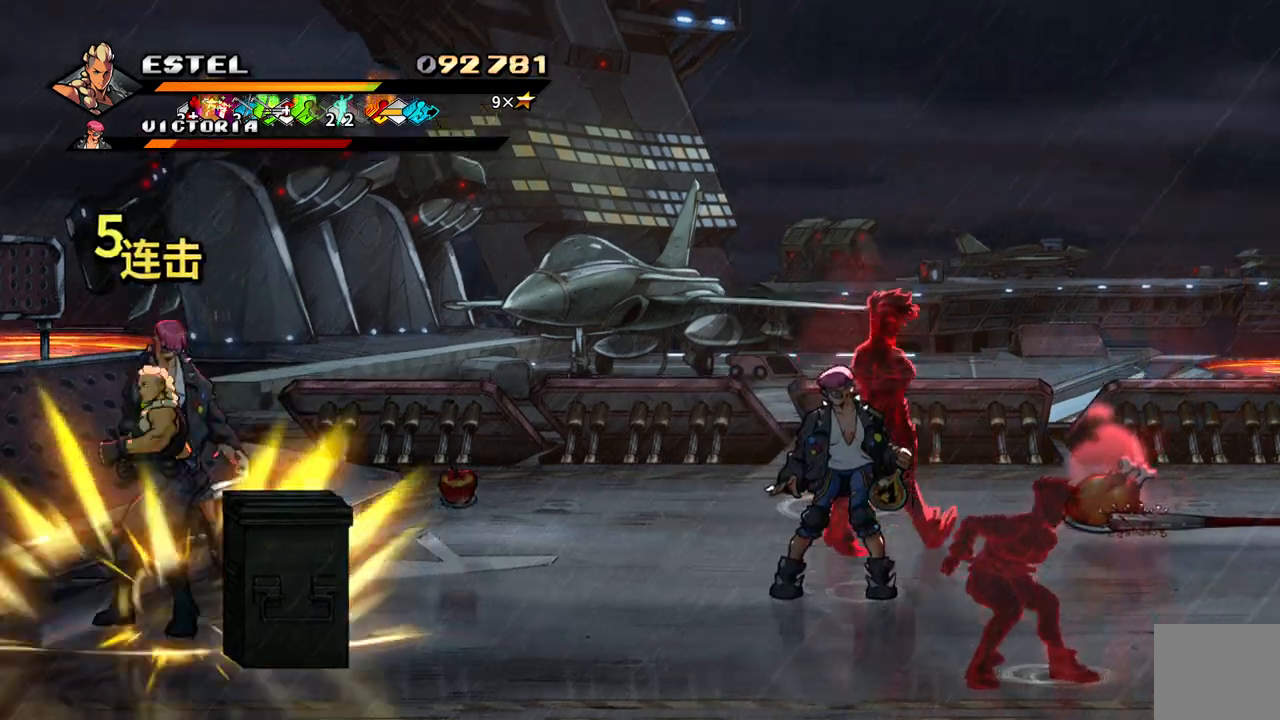
{"buttons": ["SQUARE"], "events": [[17, "DPAD_LEFT", "down"], [50, "SQUARE", "up"], [83, "SQUARE", "down"], [300, "DPAD_LEFT", "up"]]}
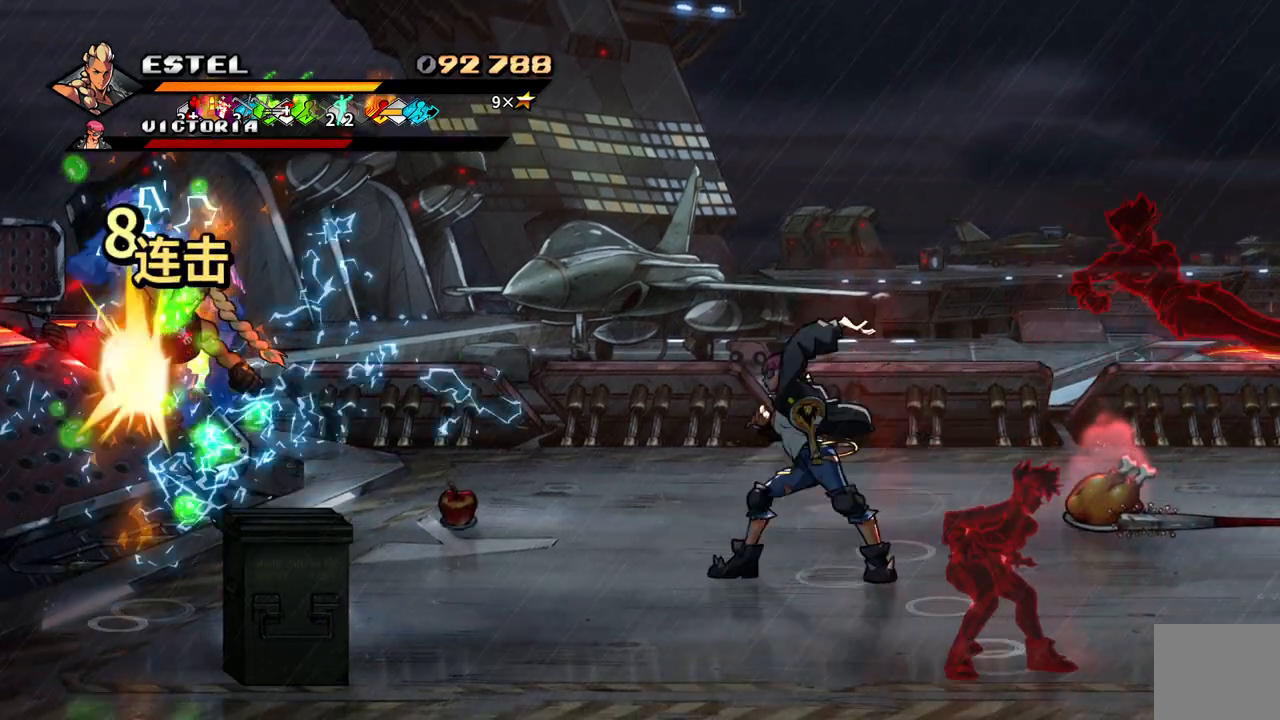
{"buttons": ["SQUARE", "DPAD_RIGHT"], "events": [[33, "DPAD_RIGHT", "down"]]}
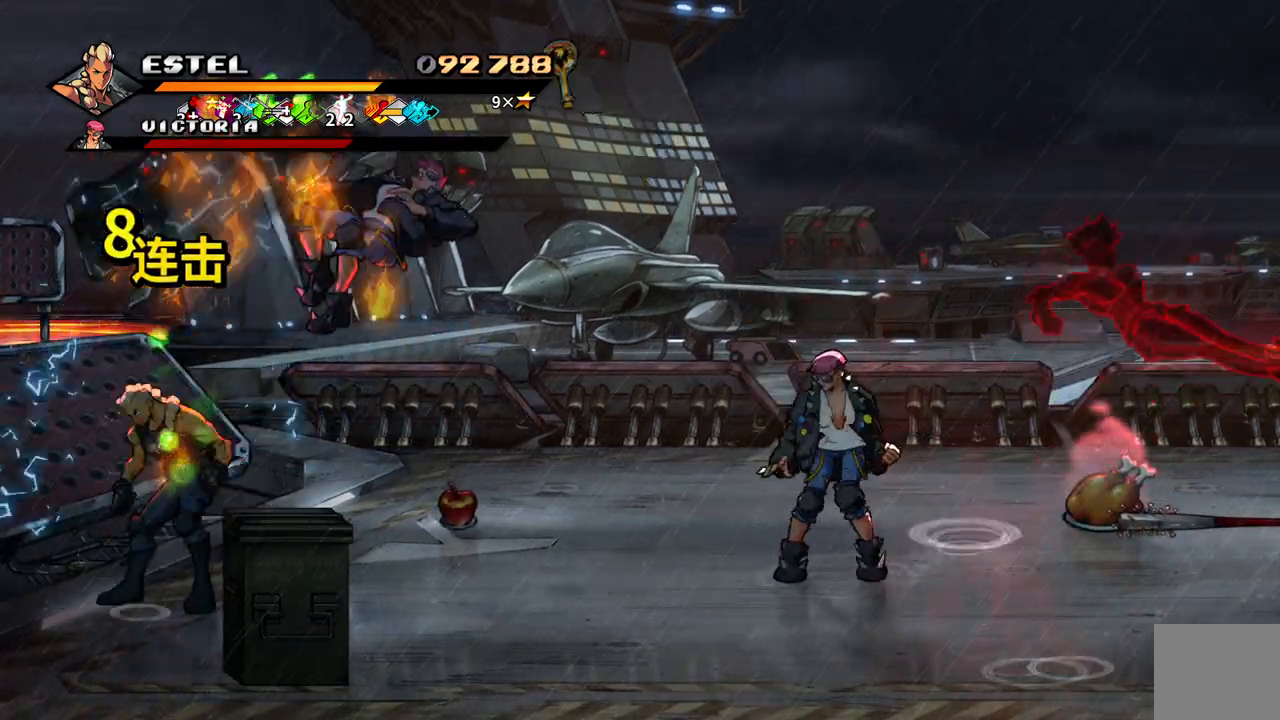
{"buttons": ["SQUARE", "DPAD_RIGHT"], "events": [[350, "SQUARE", "up"], [450, "SQUARE", "down"], [467, "SQUARE", "up"], [500, "SQUARE", "down"]]}
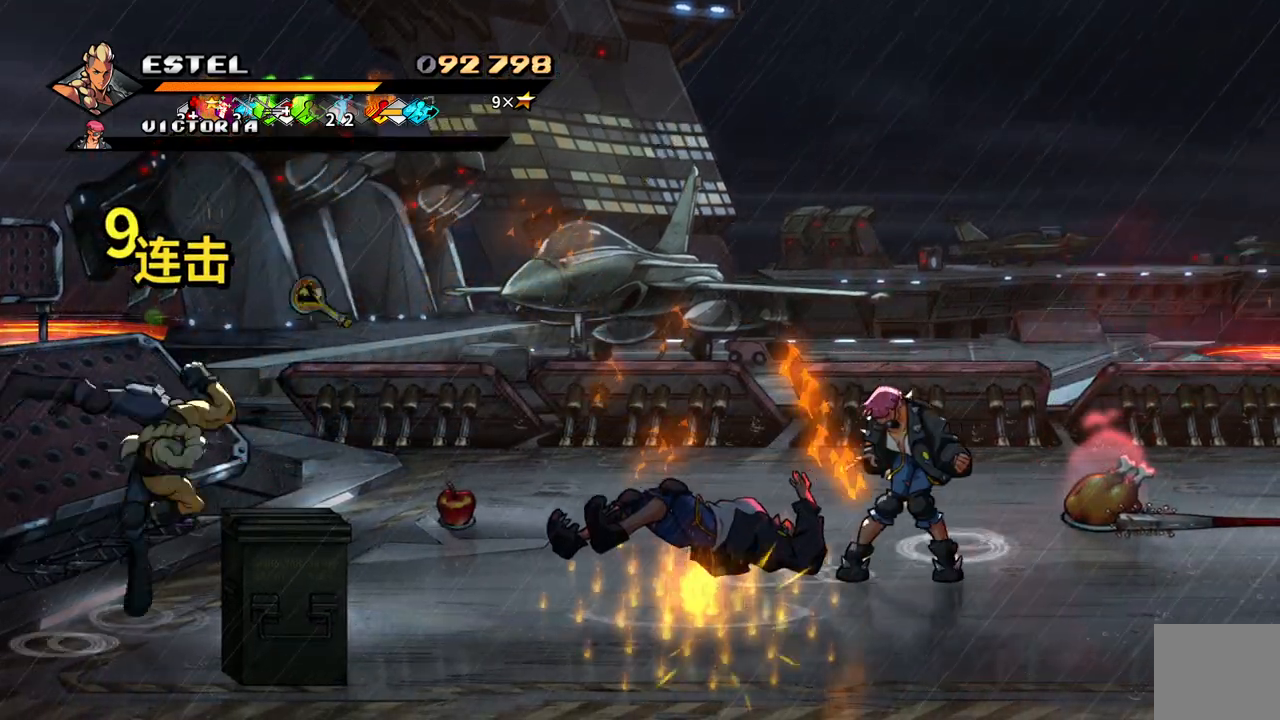
{"buttons": [], "events": [[200, "DPAD_RIGHT", "up"], [250, "DPAD_RIGHT", "down"], [317, "SQUARE", "up"], [333, "DPAD_RIGHT", "up"], [367, "SQUARE", "down"], [383, "DPAD_RIGHT", "down"], [467, "DPAD_RIGHT", "up"], [467, "SQUARE", "up"]]}